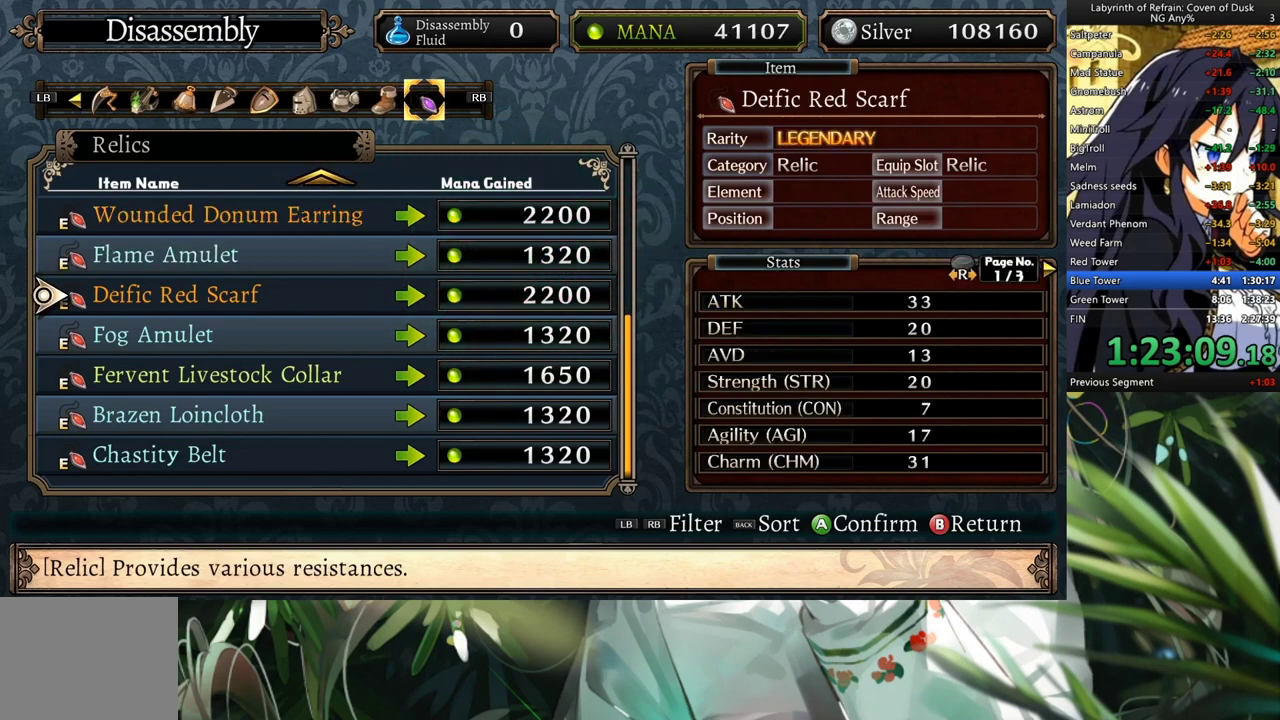
Gameplay with a controller (Xbox layout); each line is a JSON object with the inputs held at the frame after it. "events" lists button and stick changes between this image and that frame as [ms after this image, input, new state], when the widget could be followed in between. Not read: L2 R2.
{"buttons": ["DPAD_DOWN"], "left_stick": "center", "right_stick": "center", "events": [[33, "DPAD_DOWN", "up"], [100, "DPAD_DOWN", "down"], [200, "DPAD_DOWN", "up"], [300, "DPAD_DOWN", "down"], [367, "DPAD_DOWN", "up"], [433, "DPAD_DOWN", "down"]]}
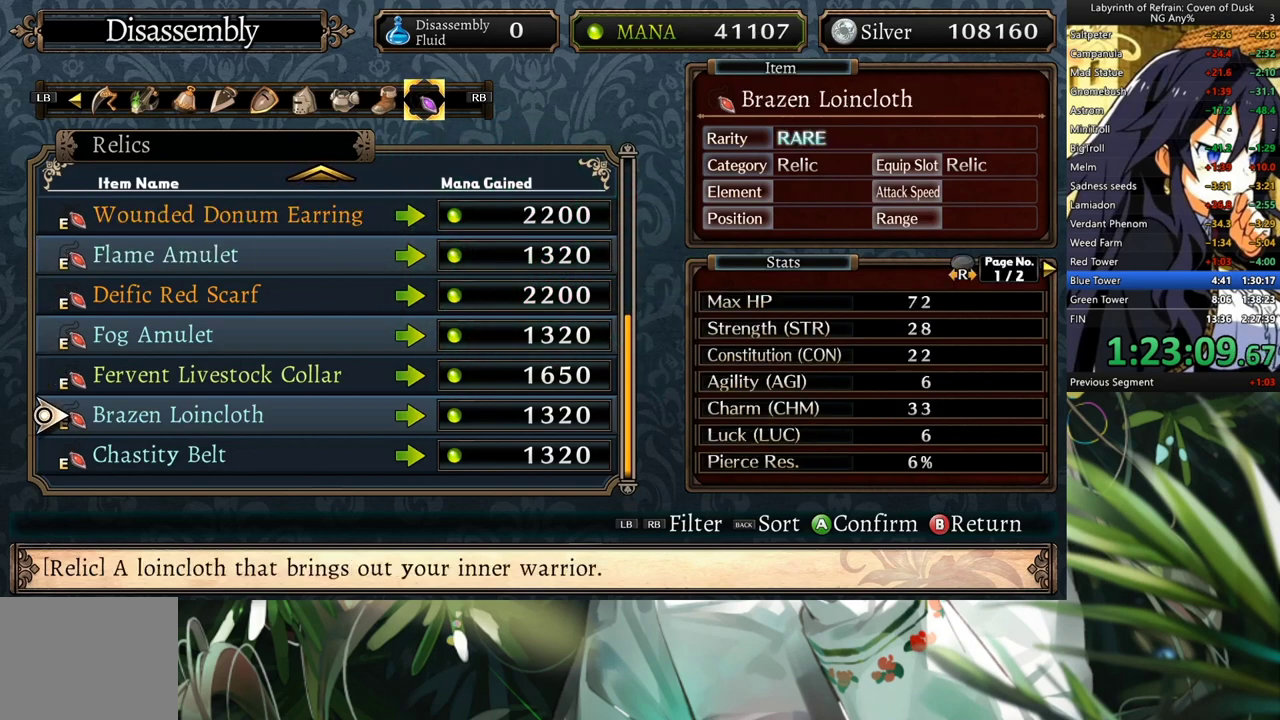
{"buttons": [], "left_stick": "center", "right_stick": "center", "events": [[33, "DPAD_DOWN", "up"], [100, "DPAD_DOWN", "down"], [233, "DPAD_DOWN", "up"], [300, "DPAD_DOWN", "down"], [400, "DPAD_DOWN", "up"]]}
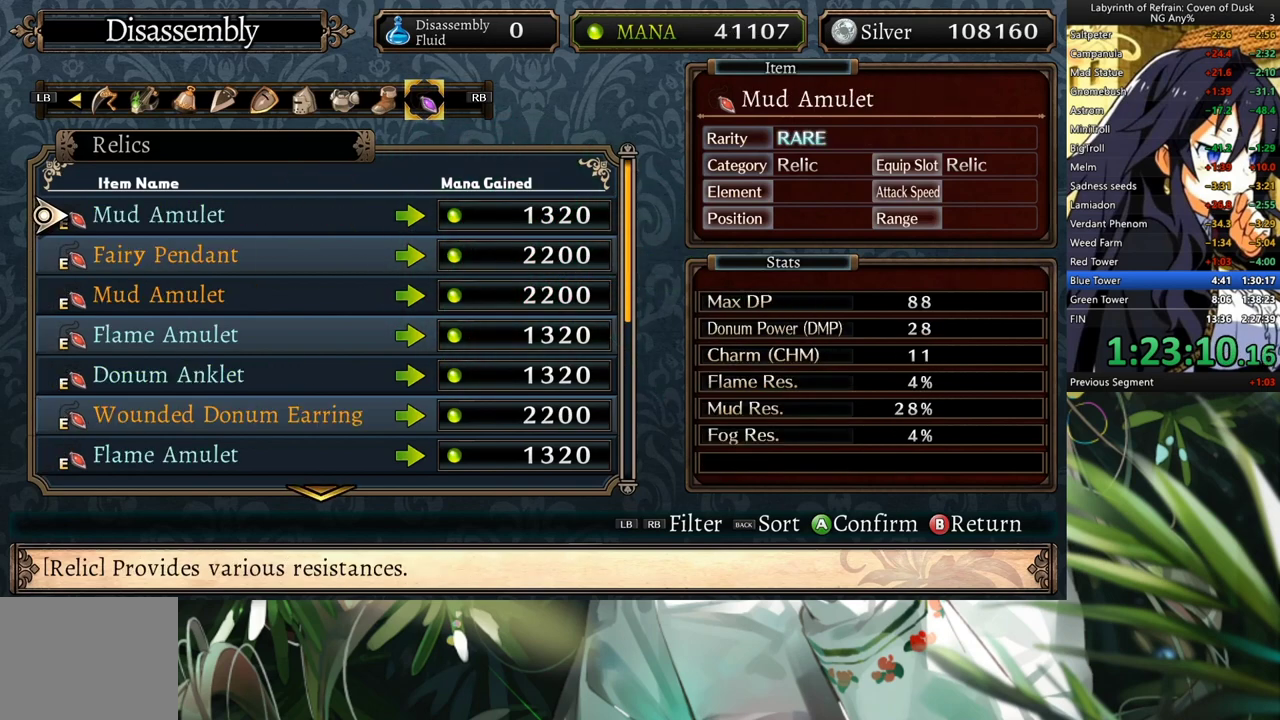
{"buttons": [], "left_stick": "center", "right_stick": "center", "events": [[67, "DPAD_UP", "down"], [167, "DPAD_UP", "up"], [300, "DPAD_UP", "down"], [367, "DPAD_UP", "up"]]}
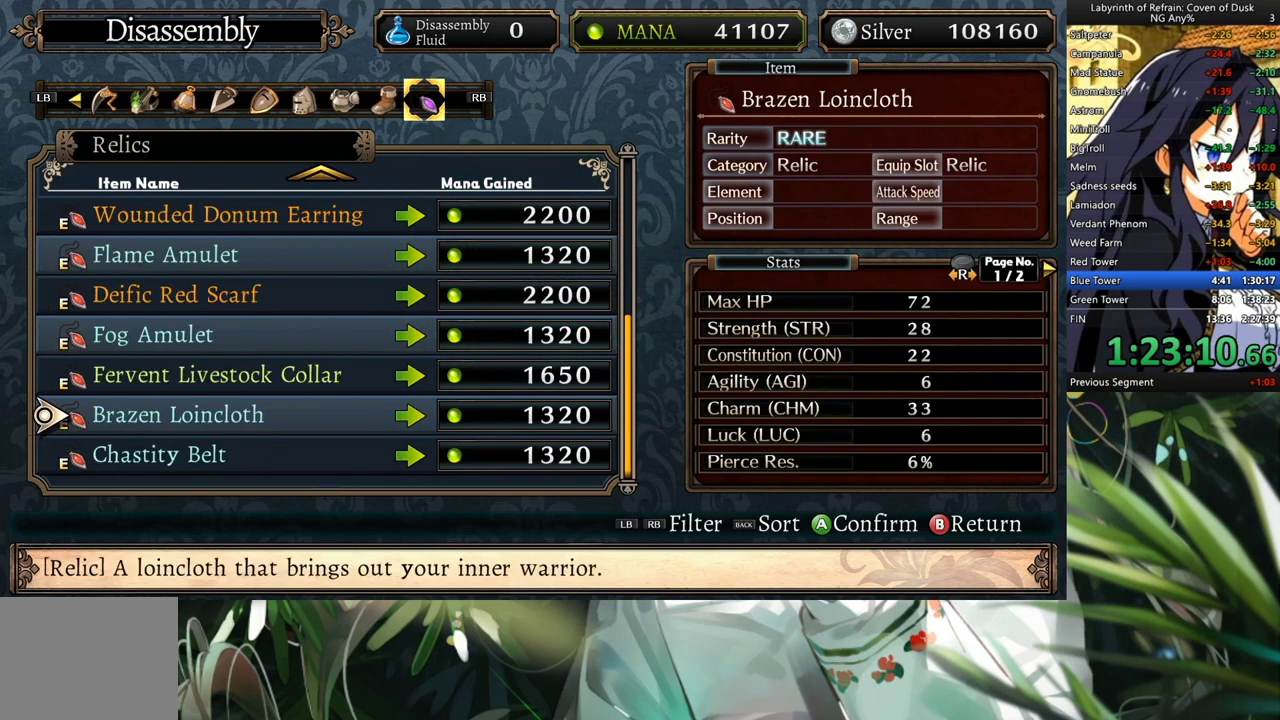
{"buttons": [], "left_stick": "center", "right_stick": "center", "events": [[67, "DPAD_DOWN", "down"], [200, "DPAD_DOWN", "up"]]}
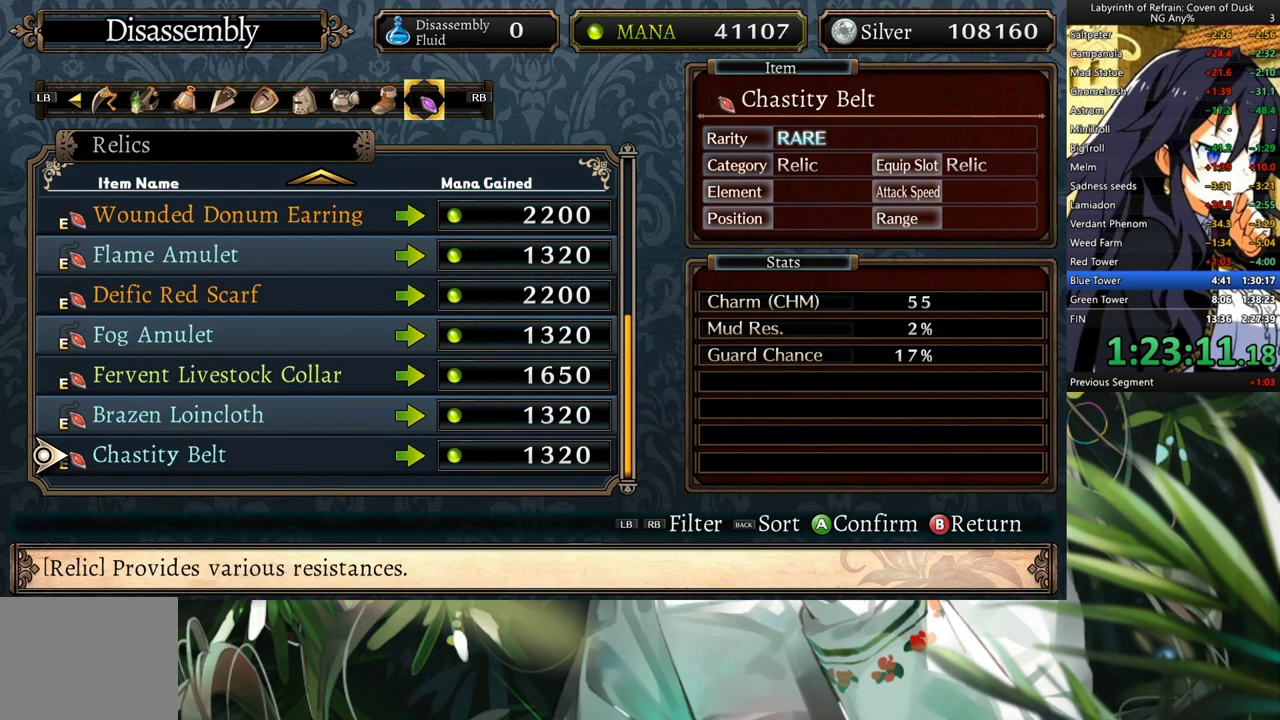
{"buttons": [], "left_stick": "center", "right_stick": "center", "events": []}
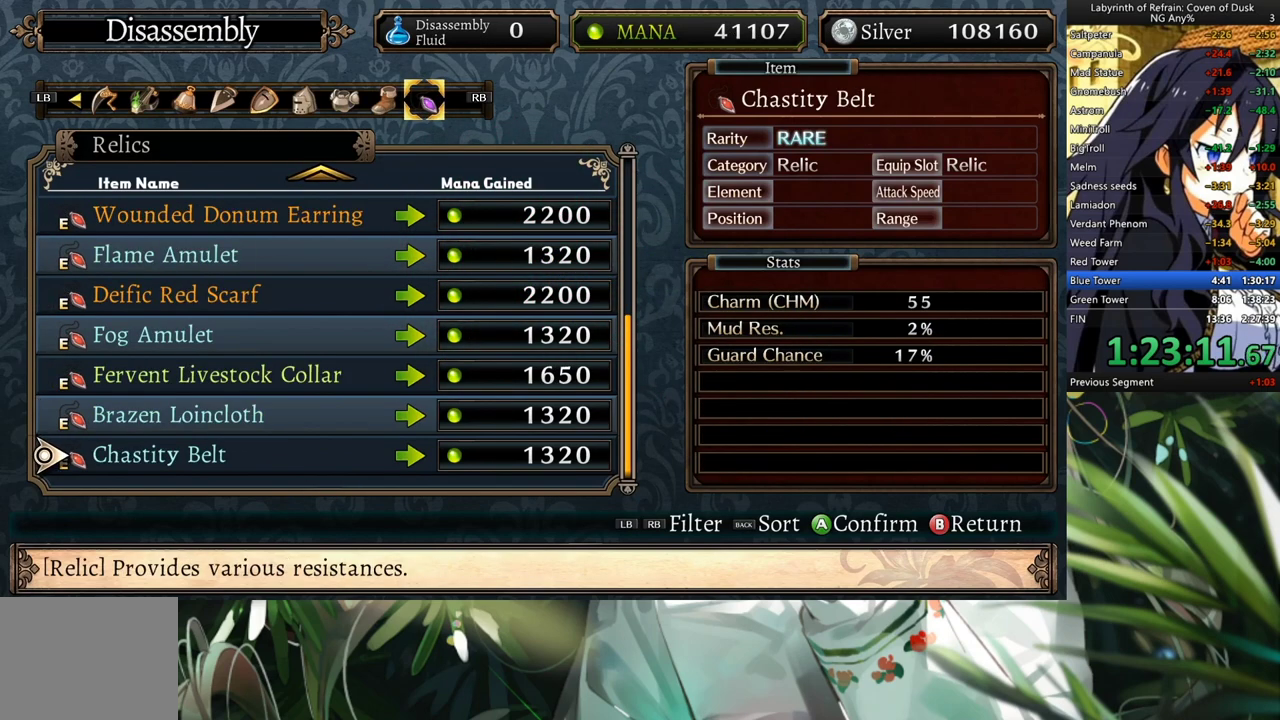
{"buttons": ["A"], "left_stick": "center", "right_stick": "center", "events": [[100, "DPAD_UP", "down"], [200, "DPAD_UP", "up"], [233, "A", "down"], [300, "DPAD_LEFT", "down"], [333, "A", "up"], [433, "A", "down"], [467, "DPAD_LEFT", "up"]]}
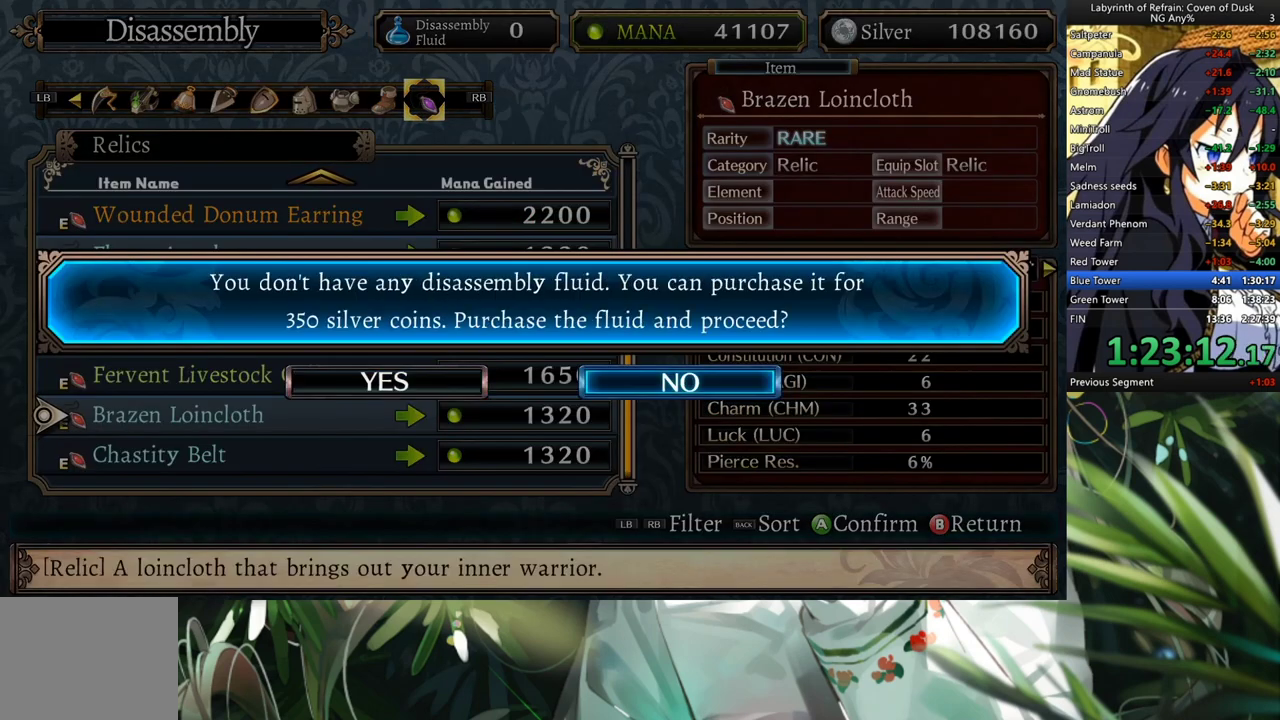
{"buttons": ["DPAD_LEFT"], "left_stick": "center", "right_stick": "center", "events": [[33, "A", "up"], [433, "DPAD_LEFT", "down"]]}
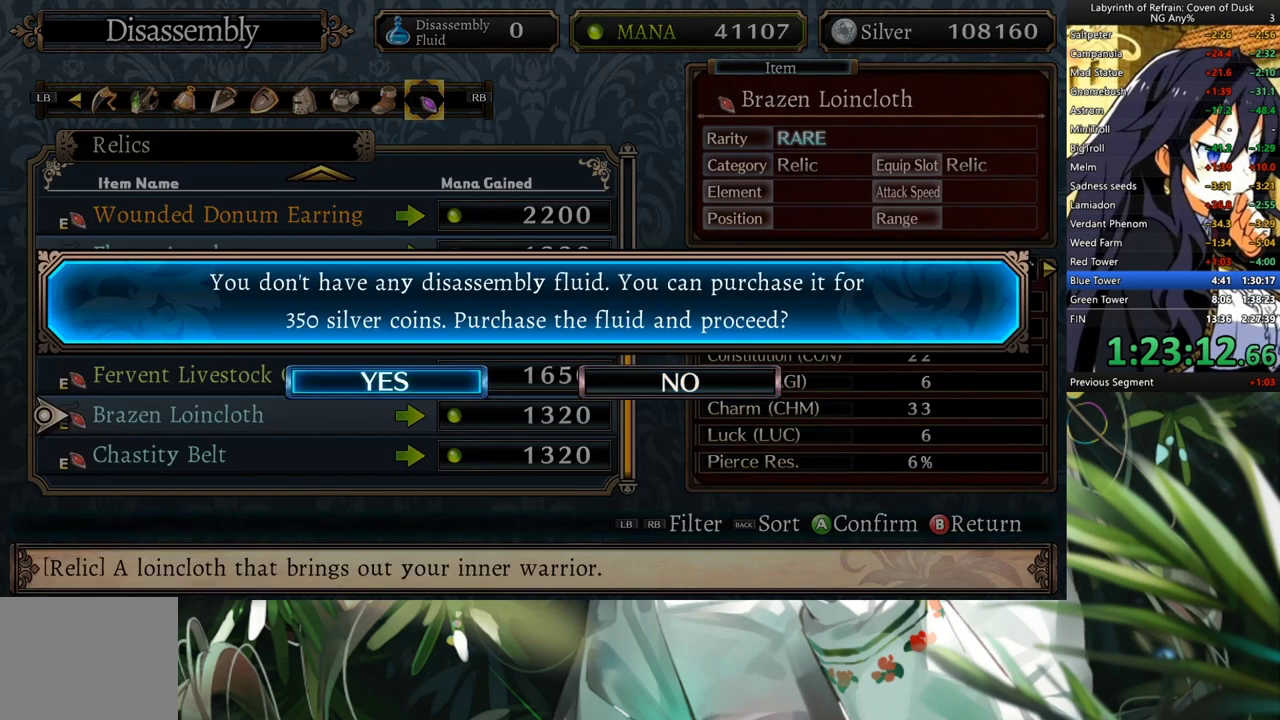
{"buttons": [], "left_stick": "center", "right_stick": "center", "events": [[100, "DPAD_LEFT", "up"], [133, "A", "down"], [267, "A", "up"]]}
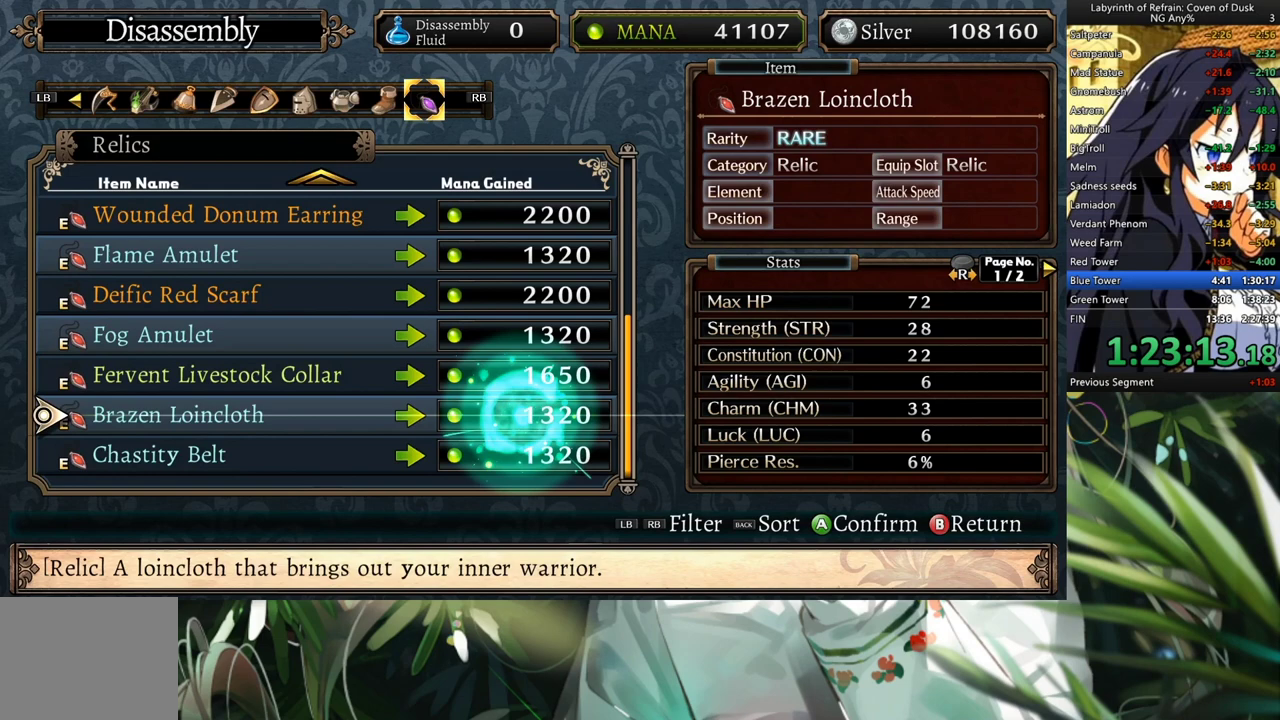
{"buttons": [], "left_stick": "center", "right_stick": "center", "events": []}
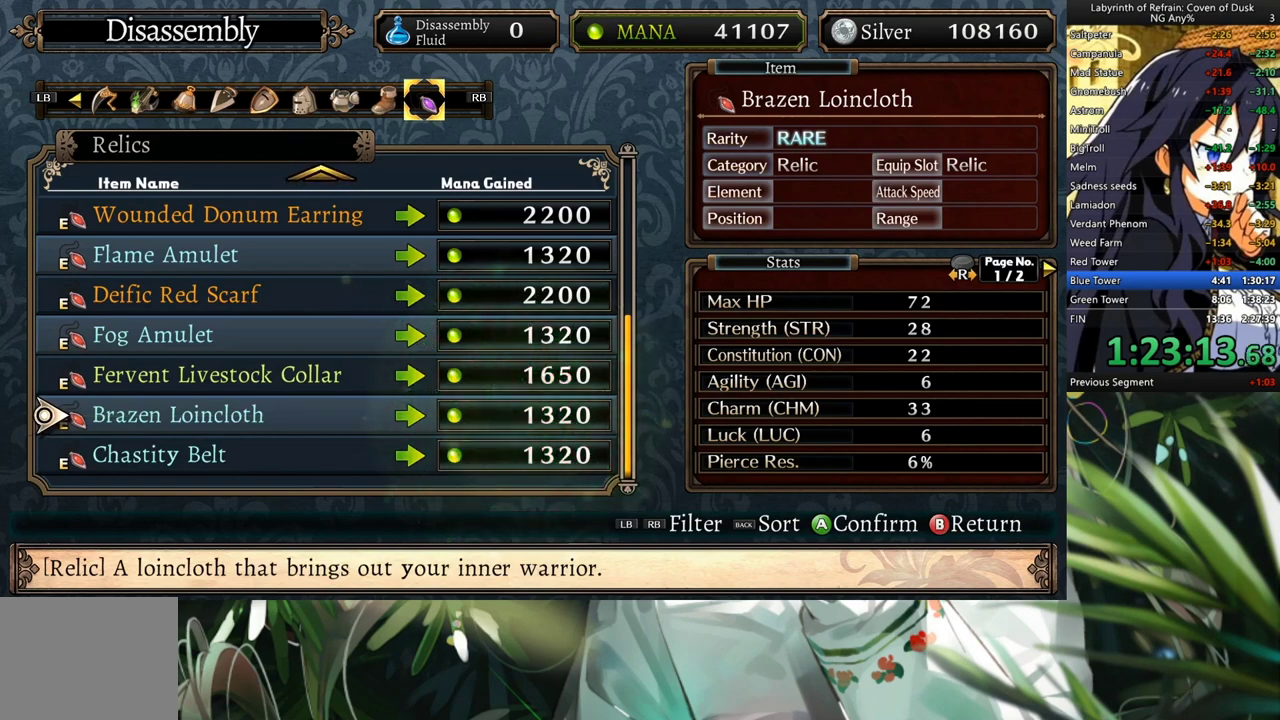
{"buttons": [], "left_stick": "center", "right_stick": "center", "events": []}
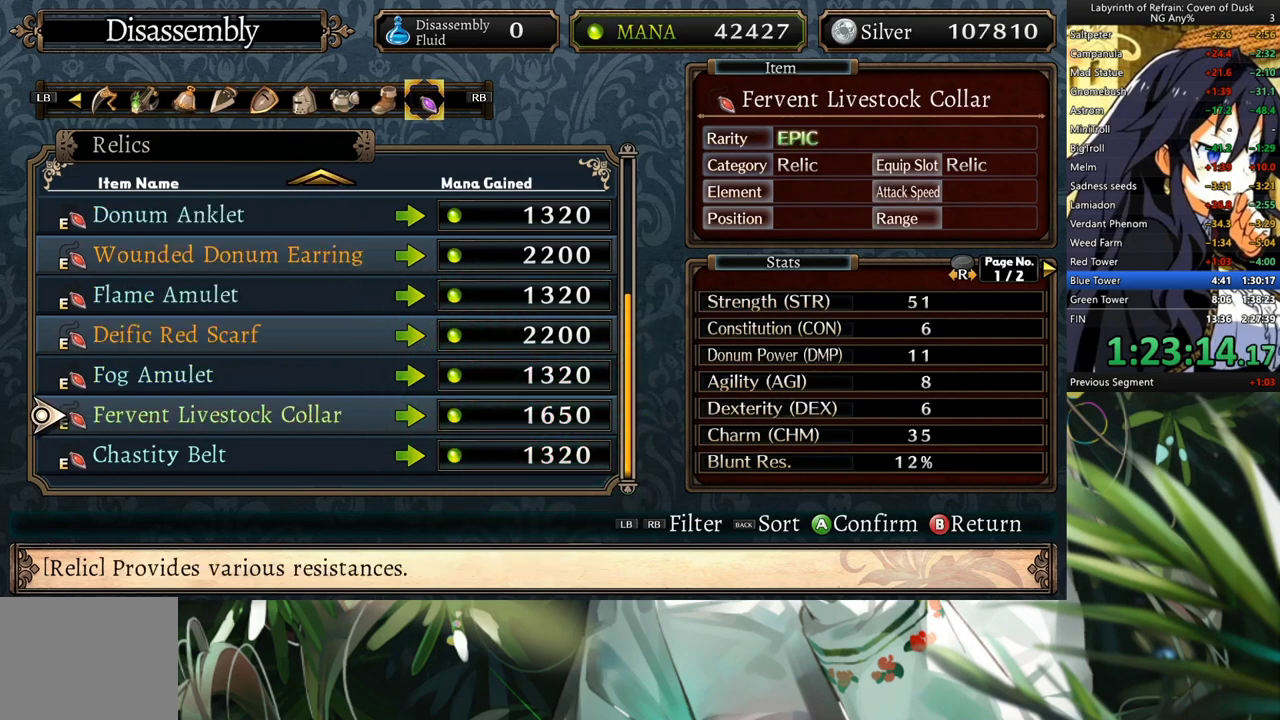
{"buttons": [], "left_stick": "center", "right_stick": "center", "events": [[267, "DPAD_UP", "down"], [333, "DPAD_UP", "up"]]}
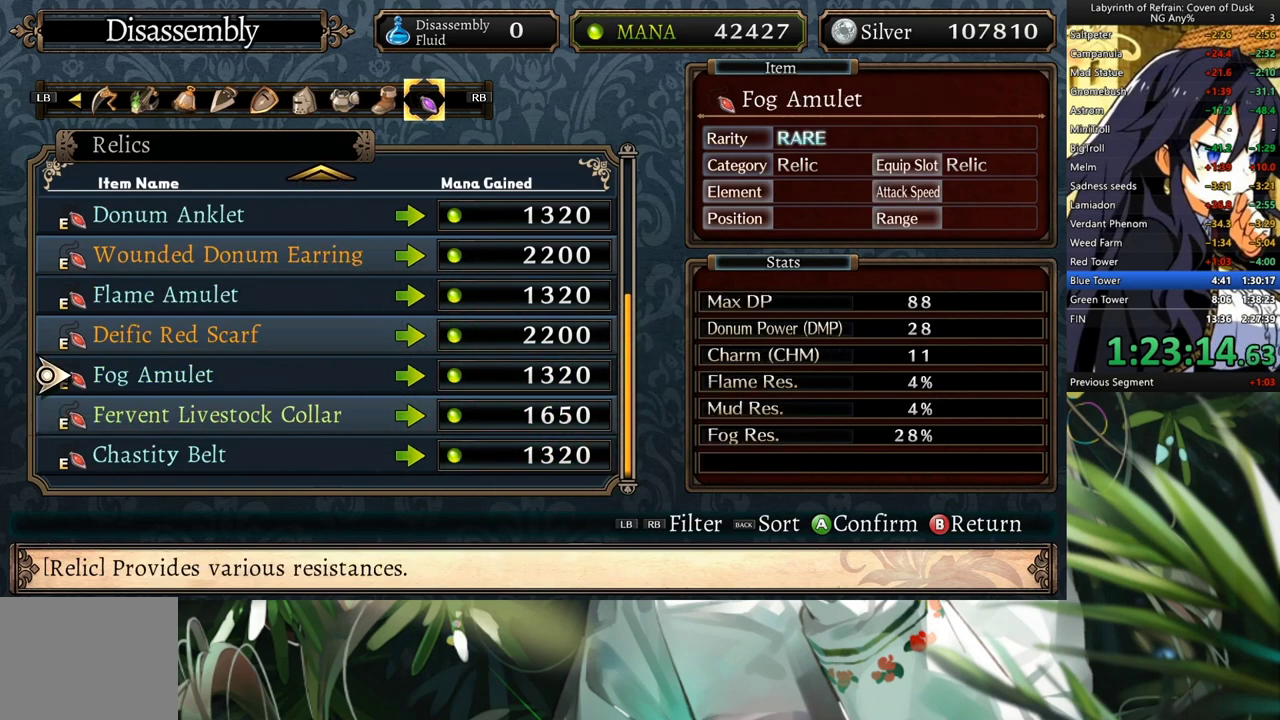
{"buttons": [], "left_stick": "center", "right_stick": "center", "events": [[67, "DPAD_DOWN", "down"], [167, "DPAD_DOWN", "up"], [433, "DPAD_UP", "down"], [500, "DPAD_UP", "up"]]}
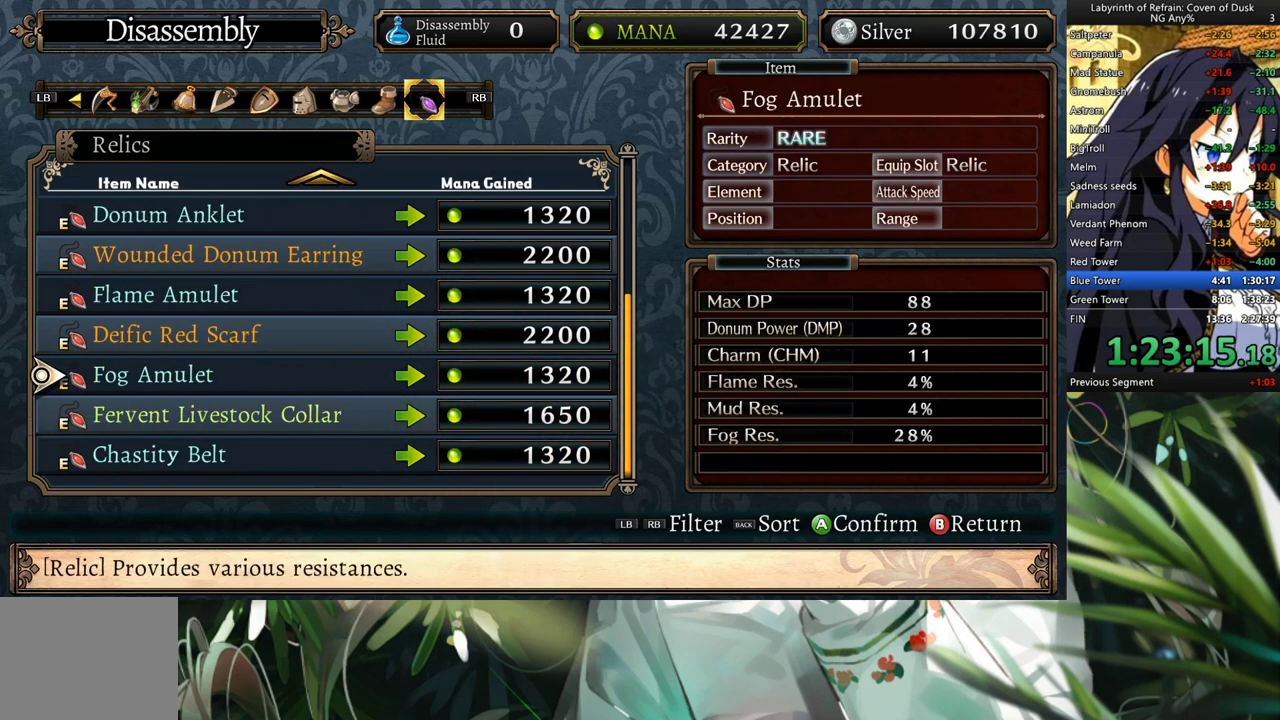
{"buttons": [], "left_stick": "center", "right_stick": "center", "events": [[100, "DPAD_UP", "down"], [200, "DPAD_UP", "up"]]}
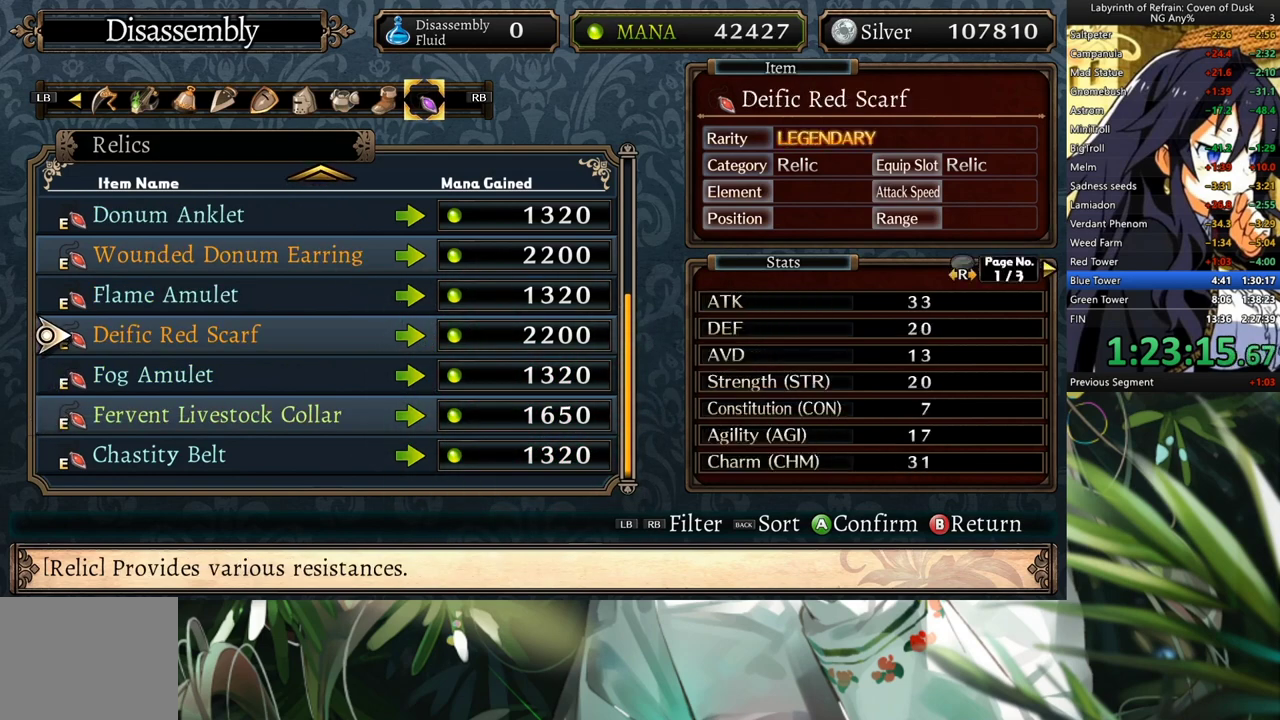
{"buttons": [], "left_stick": "center", "right_stick": "center", "events": []}
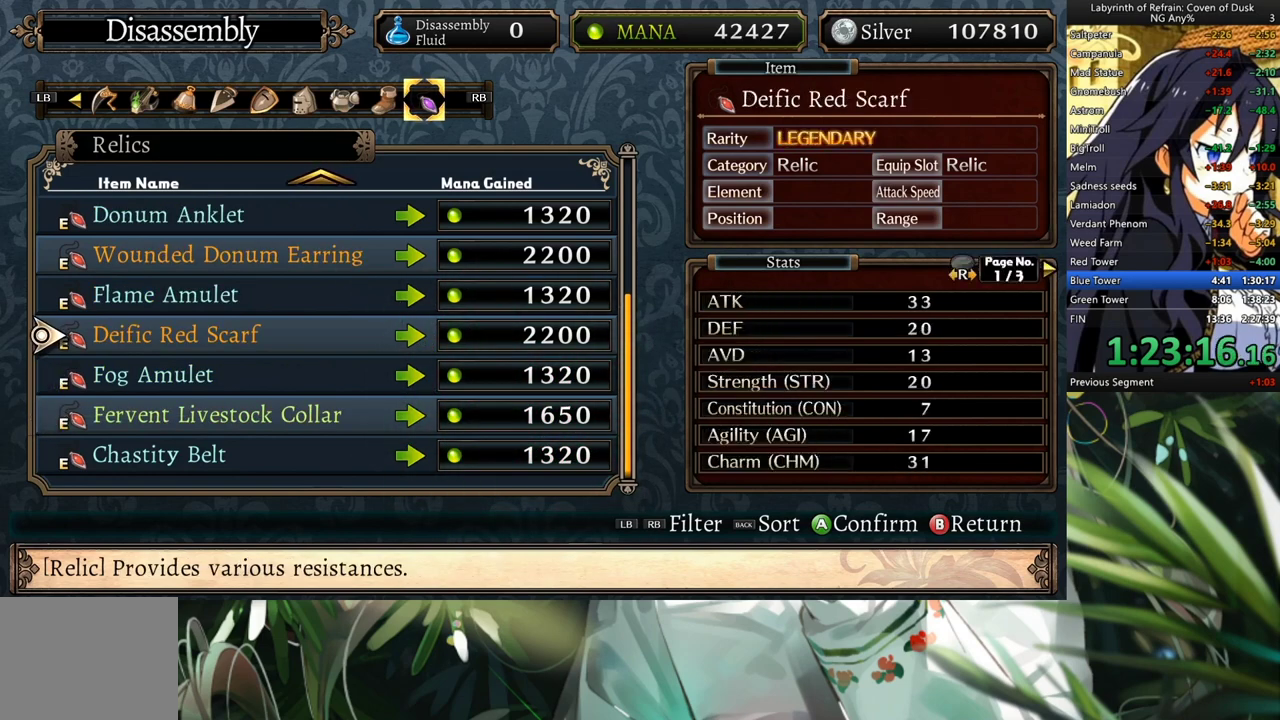
{"buttons": [], "left_stick": "center", "right_stick": "center", "events": [[300, "B", "down"], [400, "B", "up"]]}
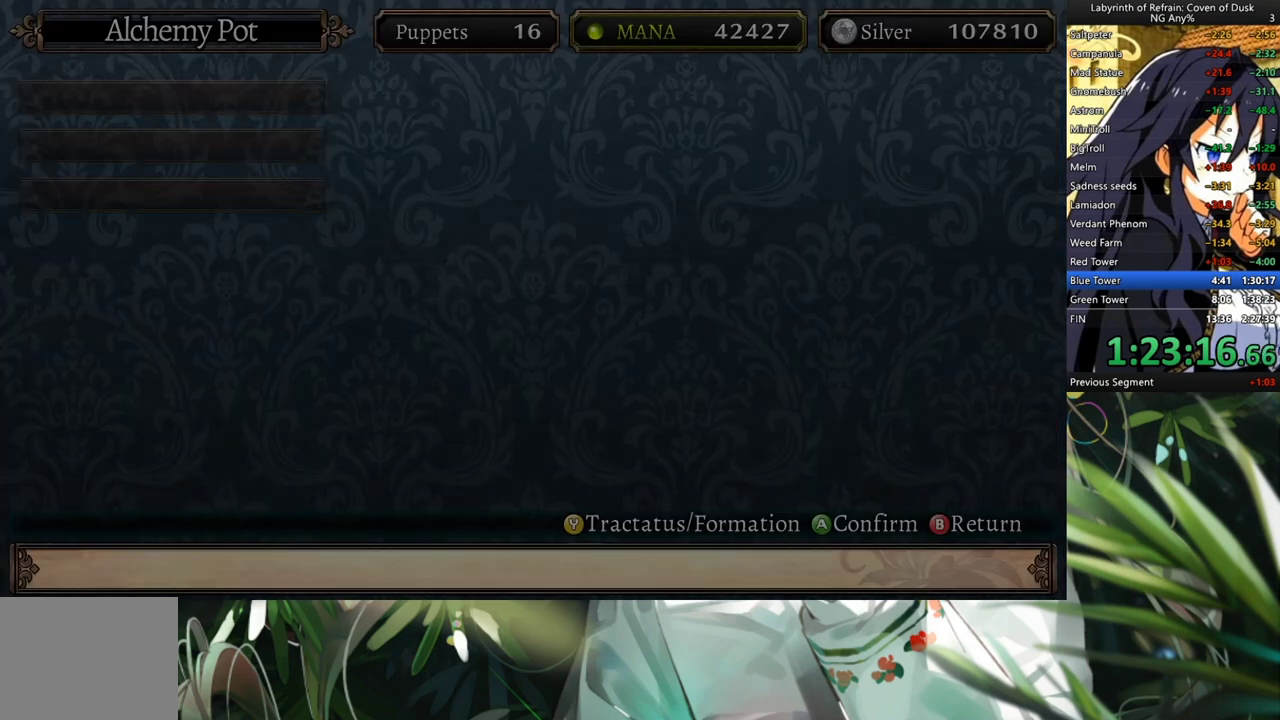
{"buttons": [], "left_stick": "center", "right_stick": "center", "events": []}
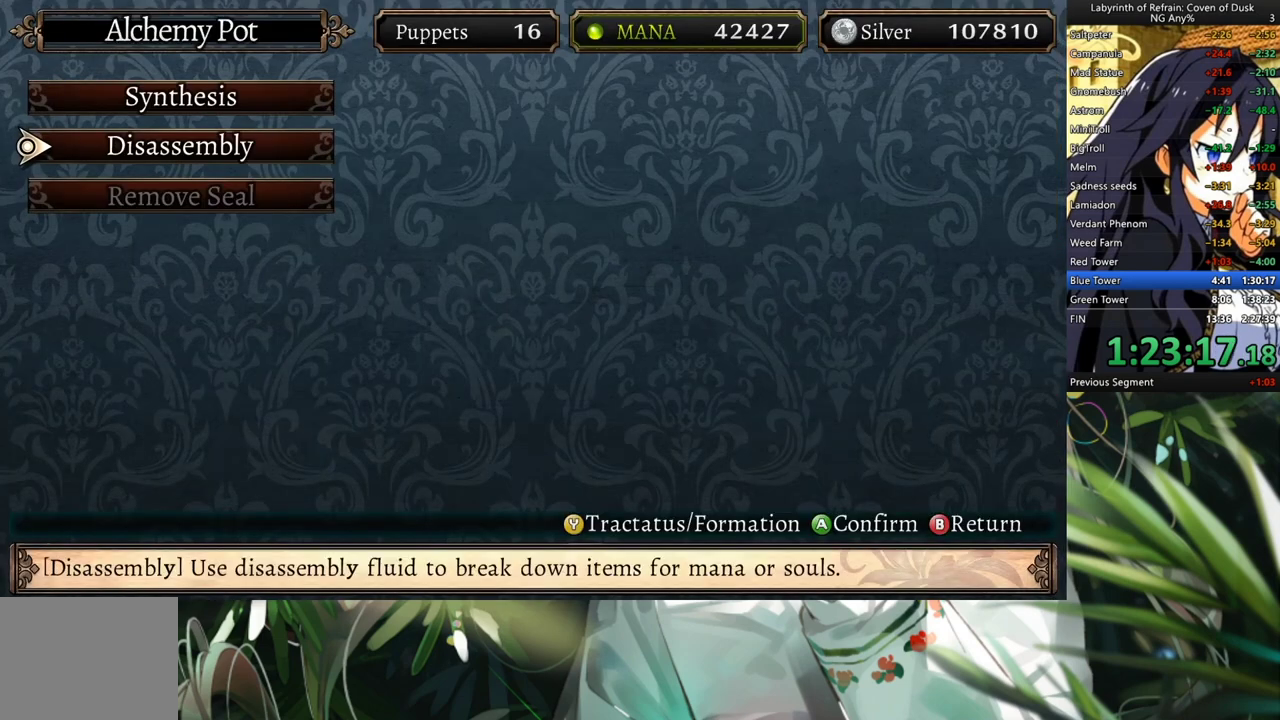
{"buttons": [], "left_stick": "center", "right_stick": "center", "events": []}
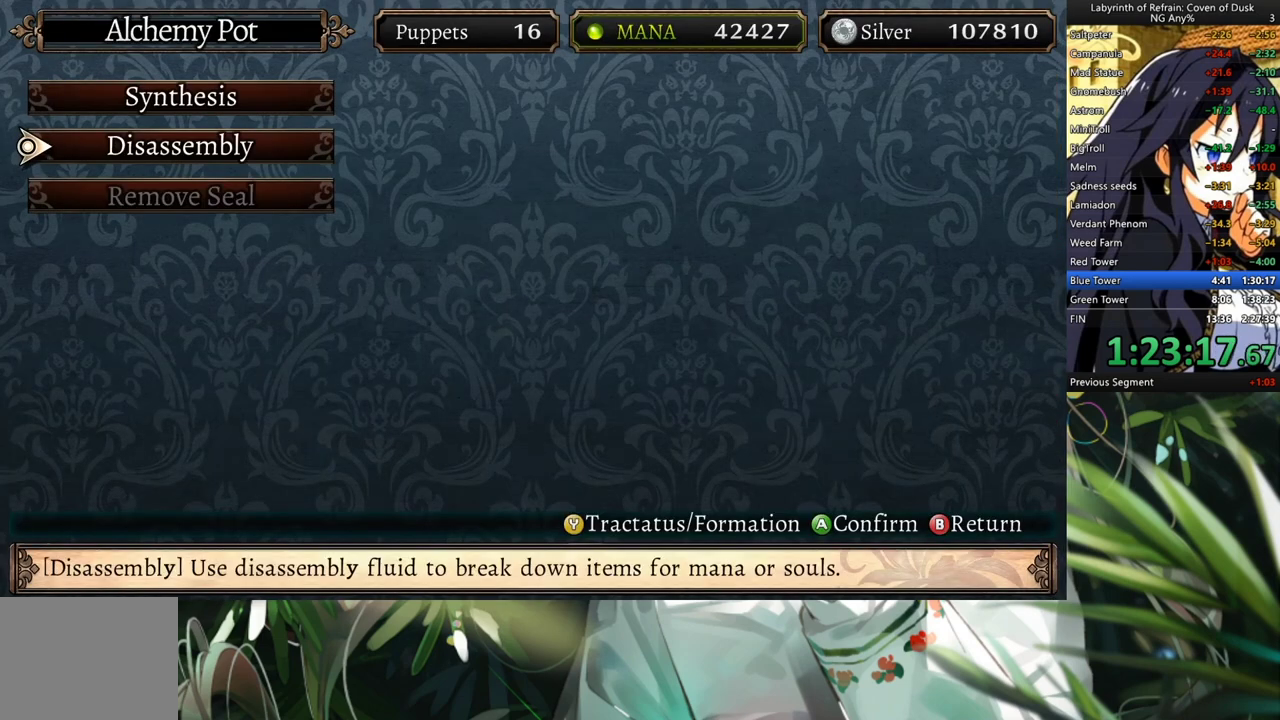
{"buttons": [], "left_stick": "center", "right_stick": "center", "events": [[100, "A", "down"], [233, "A", "up"]]}
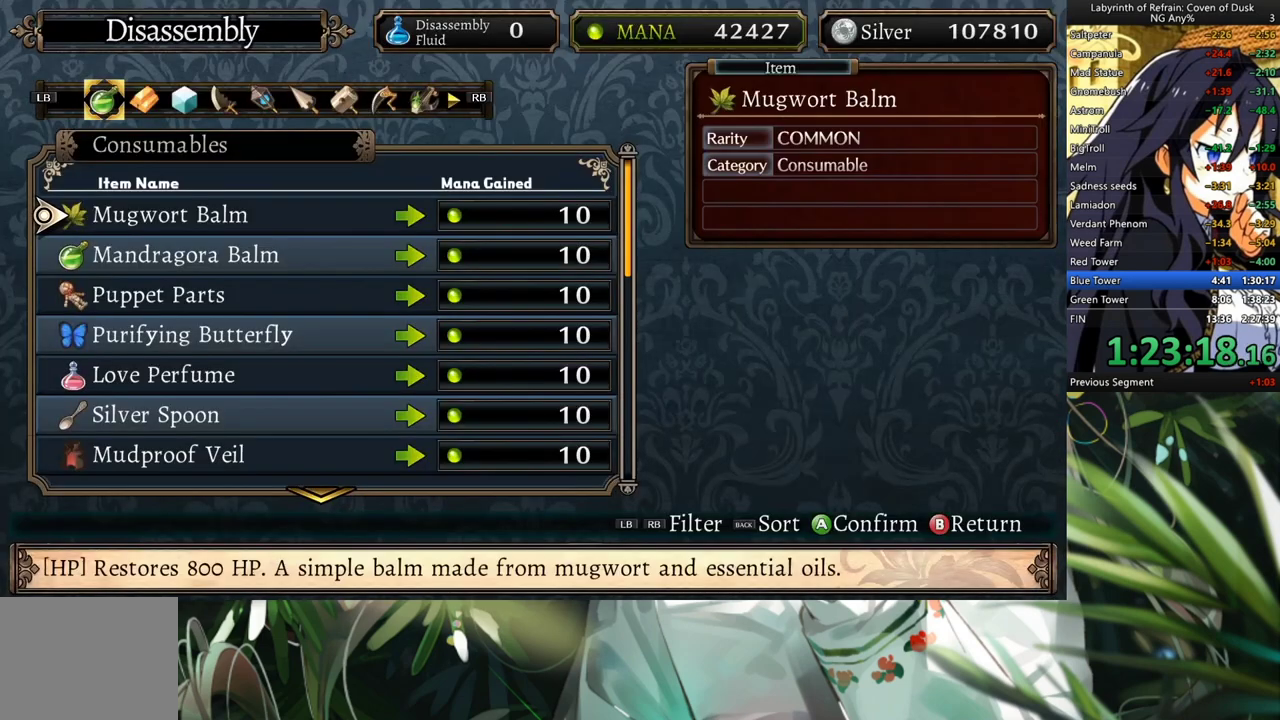
{"buttons": [], "left_stick": "center", "right_stick": "center", "events": [[67, "R1", "down"], [167, "R1", "up"], [267, "R1", "down"], [333, "R1", "up"], [400, "R1", "down"], [467, "R1", "up"]]}
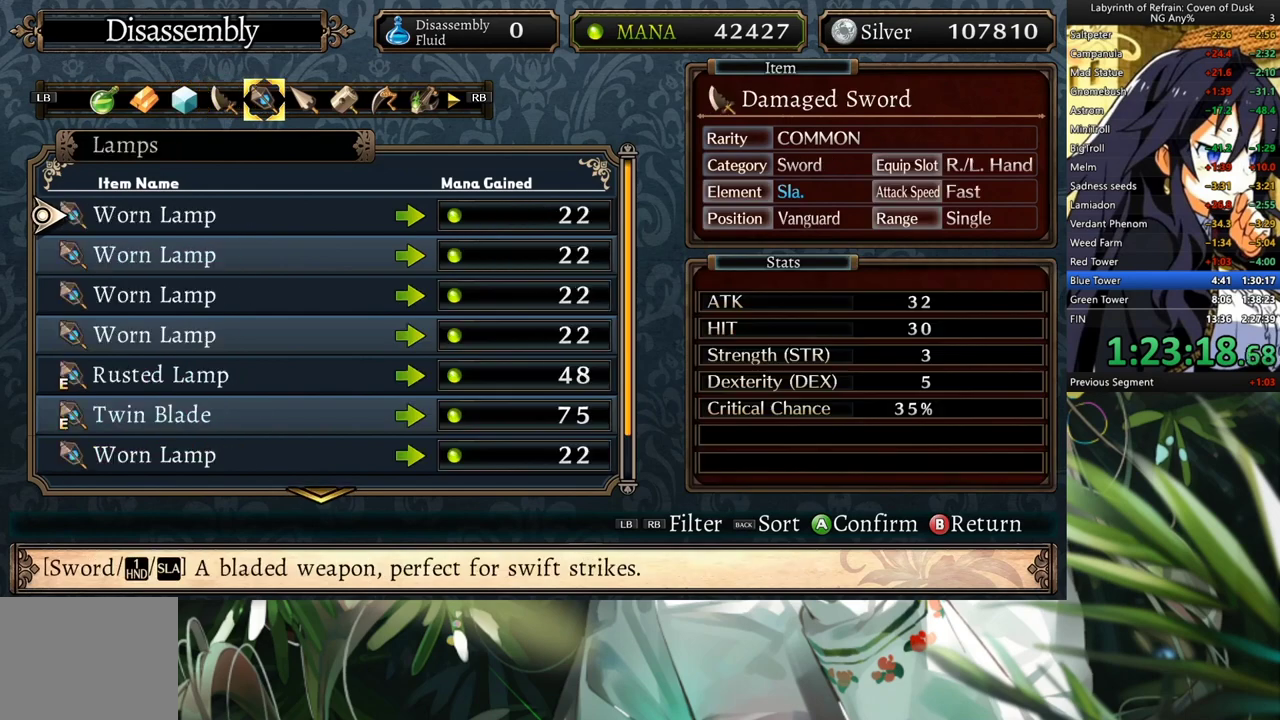
{"buttons": ["R1"], "left_stick": "center", "right_stick": "center", "events": [[33, "R1", "down"], [133, "R1", "up"], [167, "R1", "down"], [267, "R1", "up"], [333, "R1", "down"], [433, "R1", "up"], [467, "R1", "down"]]}
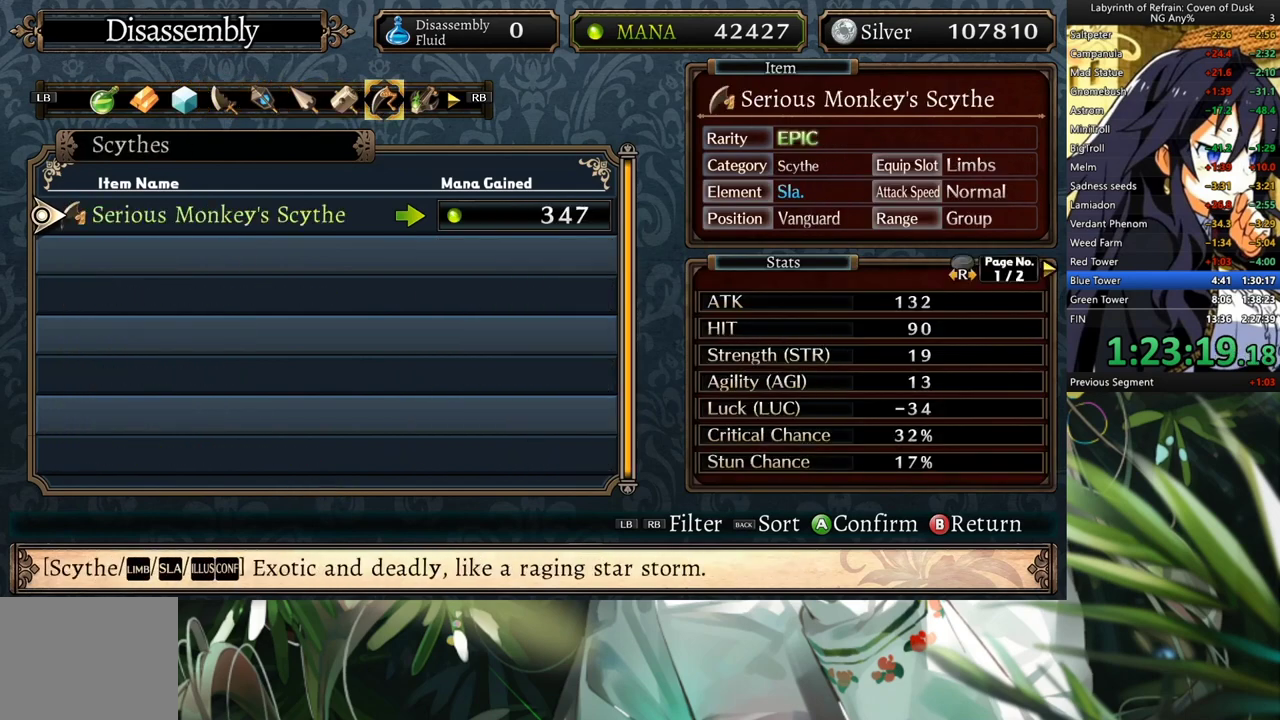
{"buttons": ["R1"], "left_stick": "center", "right_stick": "center", "events": [[33, "R1", "up"], [167, "L1", "down"], [233, "L1", "up"], [433, "R1", "down"]]}
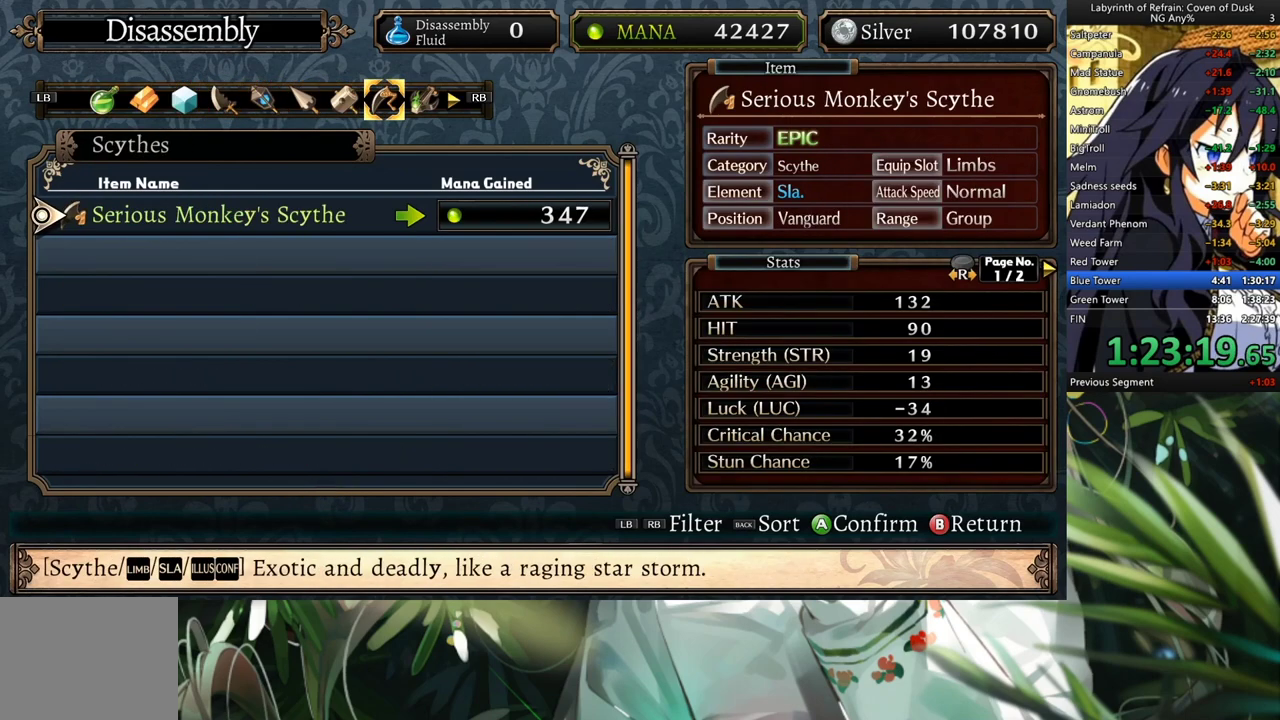
{"buttons": [], "left_stick": "center", "right_stick": "center", "events": [[67, "R1", "up"], [133, "R1", "down"], [167, "R1", "up"], [233, "R1", "down"], [333, "R1", "up"], [367, "R1", "down"], [467, "R1", "up"]]}
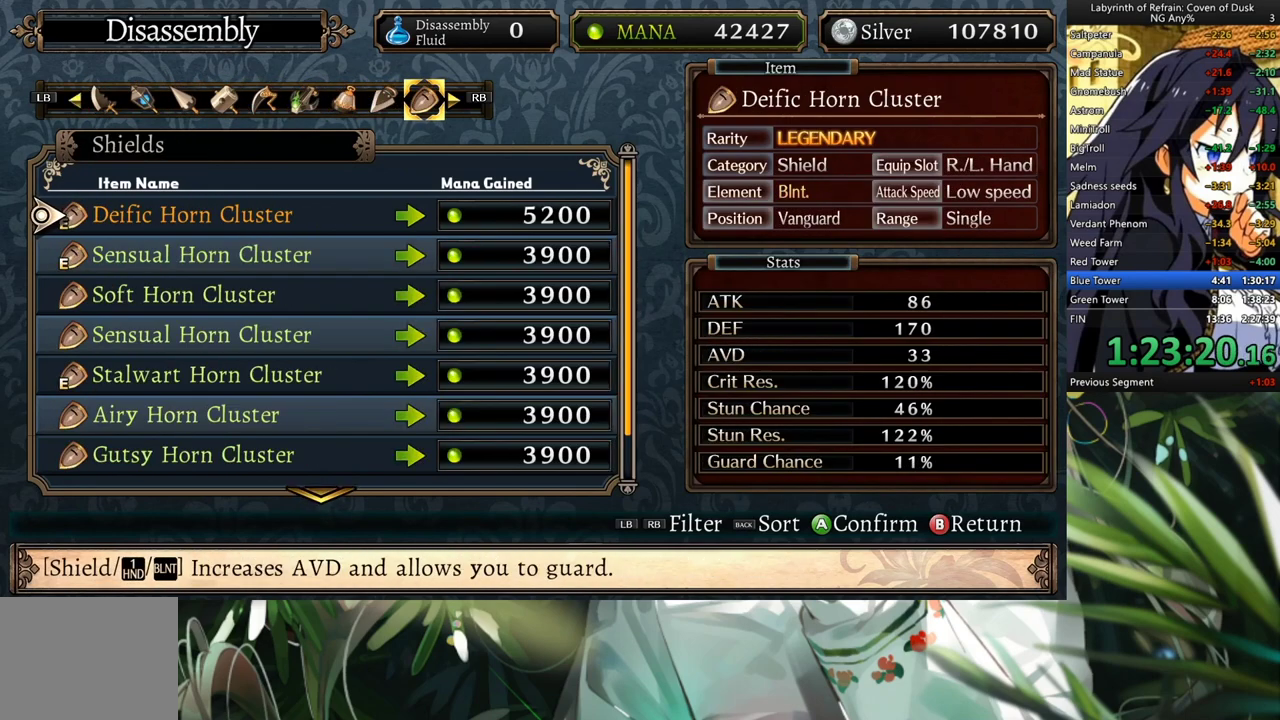
{"buttons": [], "left_stick": "center", "right_stick": "center", "events": [[67, "R1", "down"], [100, "R1", "up"], [400, "R1", "down"], [467, "R1", "up"]]}
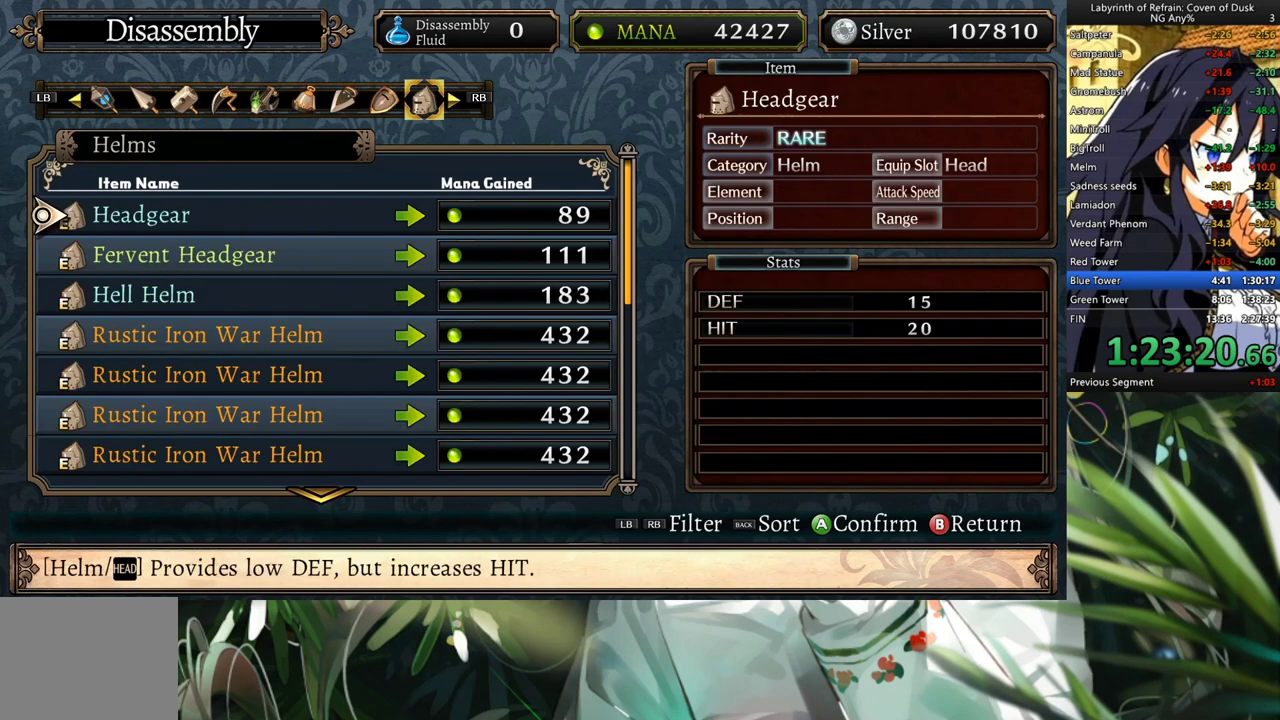
{"buttons": ["DPAD_DOWN"], "left_stick": "center", "right_stick": "center", "events": [[100, "L1", "down"], [200, "L1", "up"], [300, "DPAD_DOWN", "down"], [433, "DPAD_DOWN", "up"], [467, "DPAD_DOWN", "down"]]}
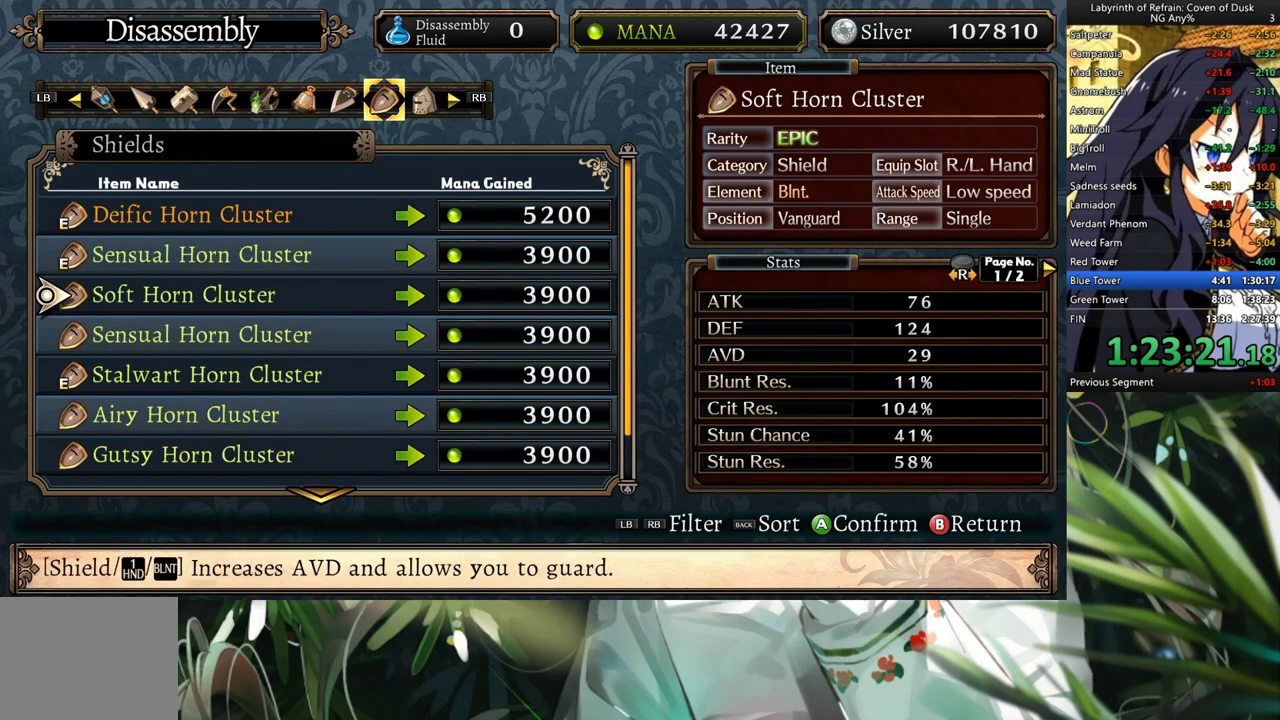
{"buttons": [], "left_stick": "center", "right_stick": "center", "events": [[67, "DPAD_DOWN", "up"], [367, "DPAD_UP", "down"], [433, "DPAD_UP", "up"]]}
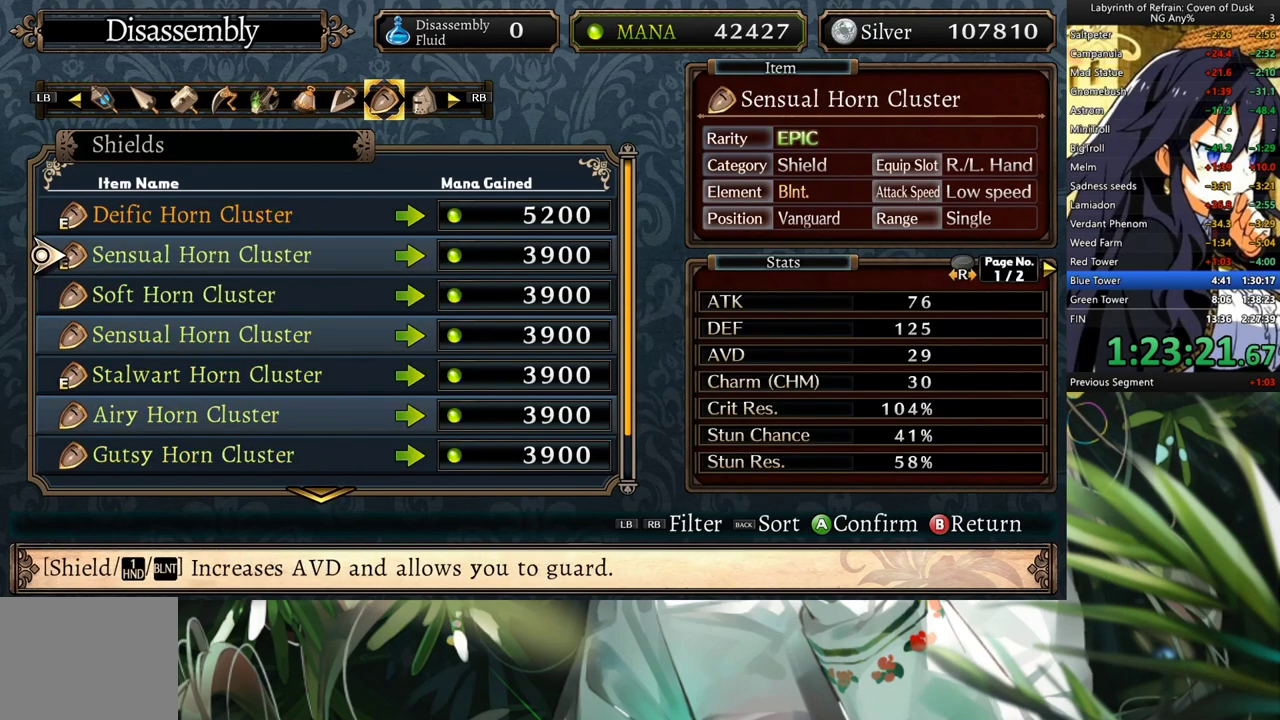
{"buttons": [], "left_stick": "center", "right_stick": "center", "events": [[67, "DPAD_UP", "down"], [100, "DPAD_UP", "up"], [167, "DPAD_UP", "down"], [300, "DPAD_UP", "up"], [400, "DPAD_UP", "down"], [467, "DPAD_UP", "up"]]}
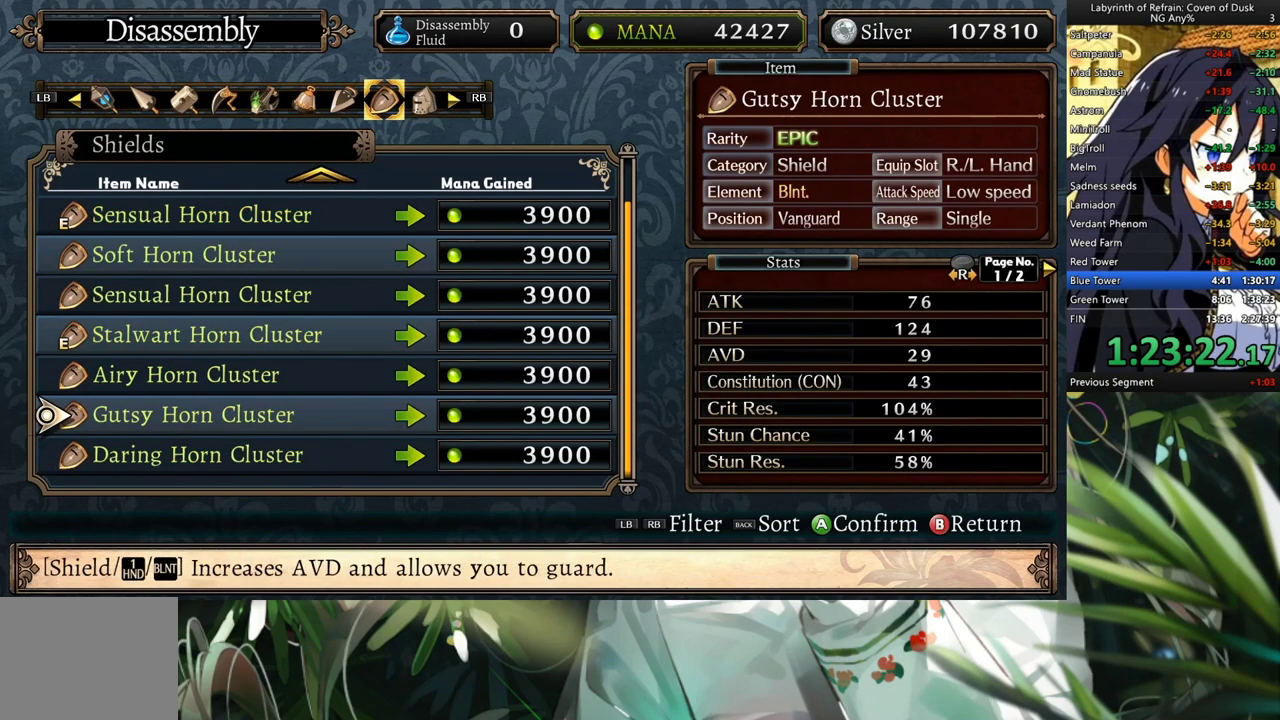
{"buttons": ["A"], "left_stick": "center", "right_stick": "center", "events": [[133, "DPAD_DOWN", "down"], [267, "DPAD_DOWN", "up"], [300, "A", "down"], [367, "DPAD_LEFT", "down"], [400, "A", "up"], [500, "A", "down"], [500, "DPAD_LEFT", "up"]]}
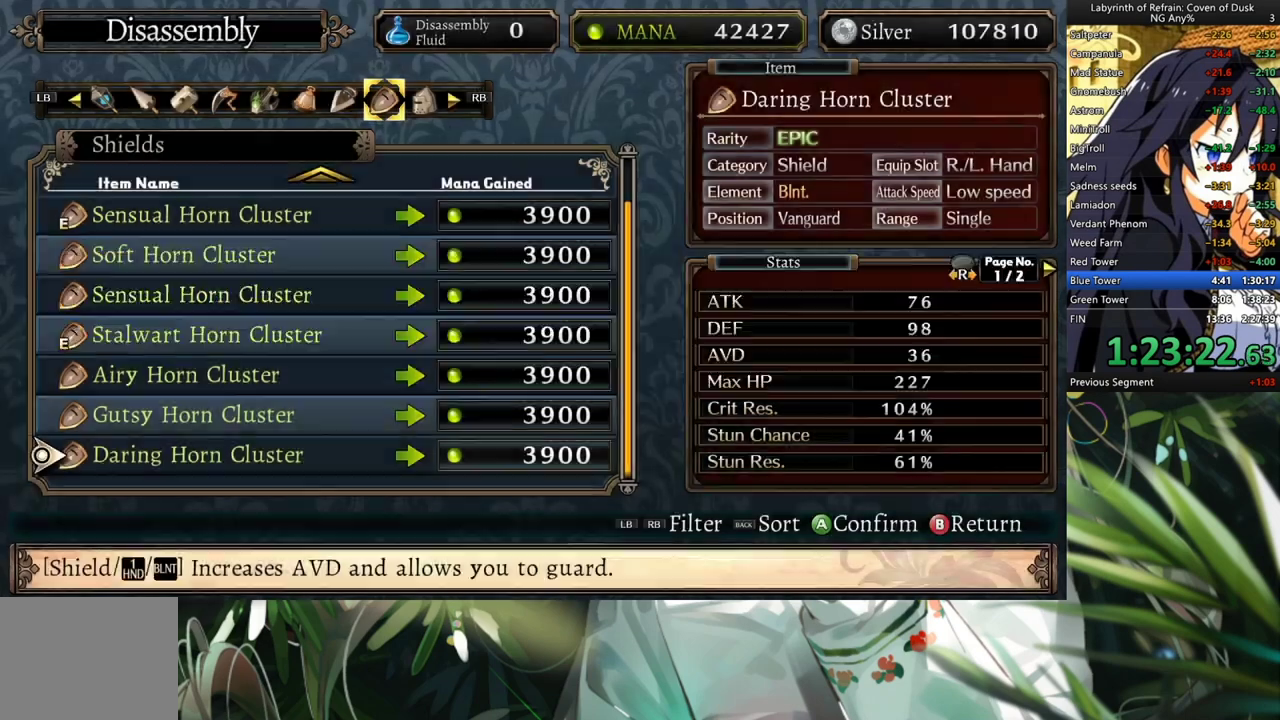
{"buttons": [], "left_stick": "center", "right_stick": "center", "events": [[100, "A", "up"]]}
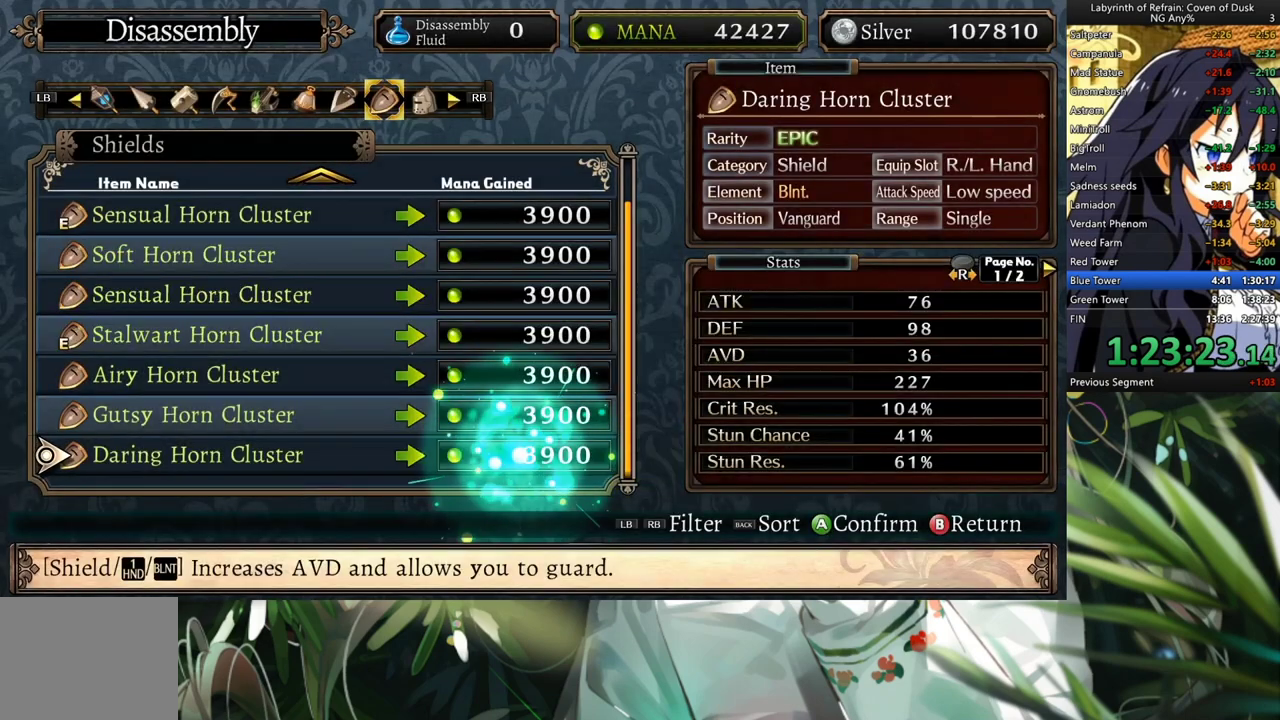
{"buttons": [], "left_stick": "center", "right_stick": "center", "events": []}
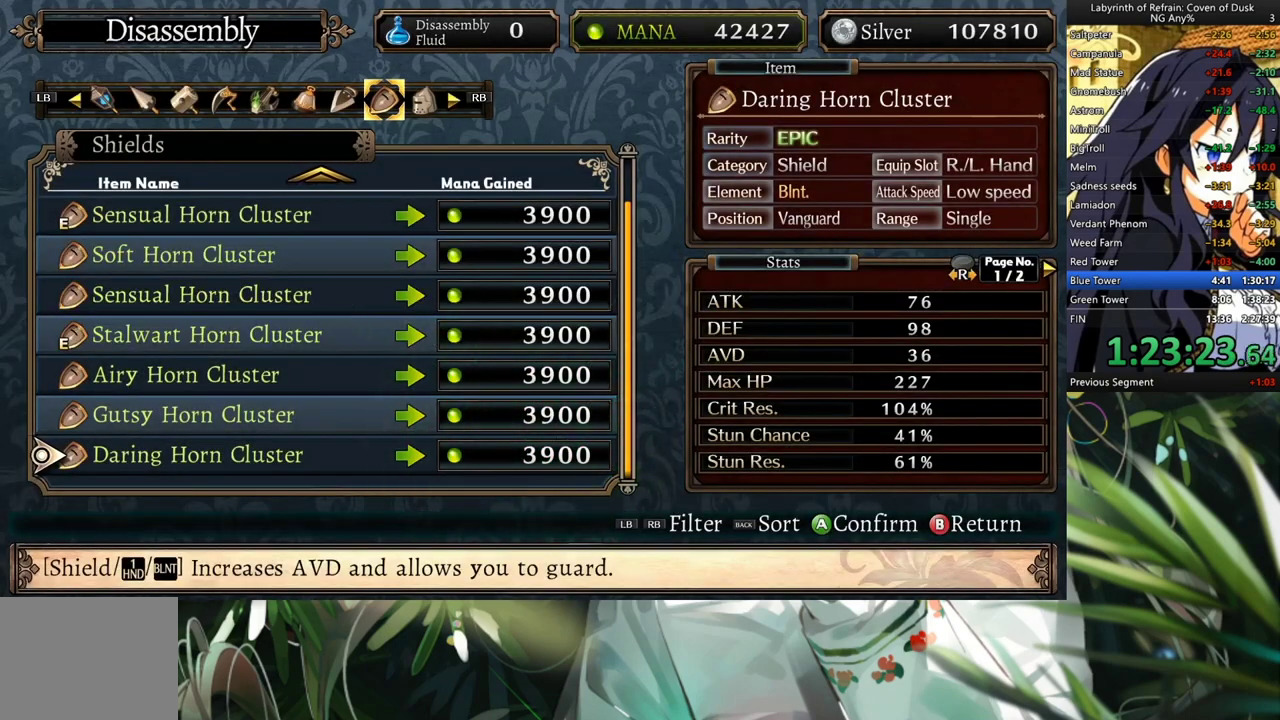
{"buttons": [], "left_stick": "center", "right_stick": "center", "events": []}